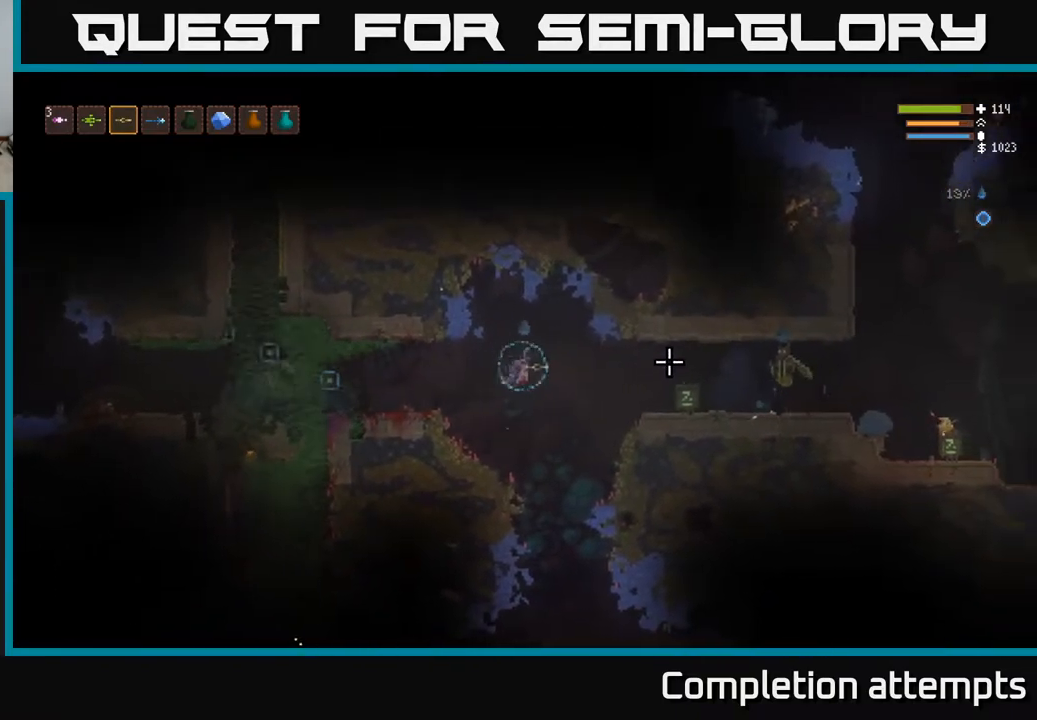
Gameplay with a controller (Xbox layout); each line is a JSON object with the inputs held at the frame after it. "events" lists button and stick changes between this image and that frame as [ms after this image, input, new state], when the widget could be followed in between.
{"buttons": ["L2", "R2"], "left_stick": "up-left", "right_stick": "right", "events": [[17, "R2", "down"], [383, "L2", "down"], [483, "left_stick", "up-left"]]}
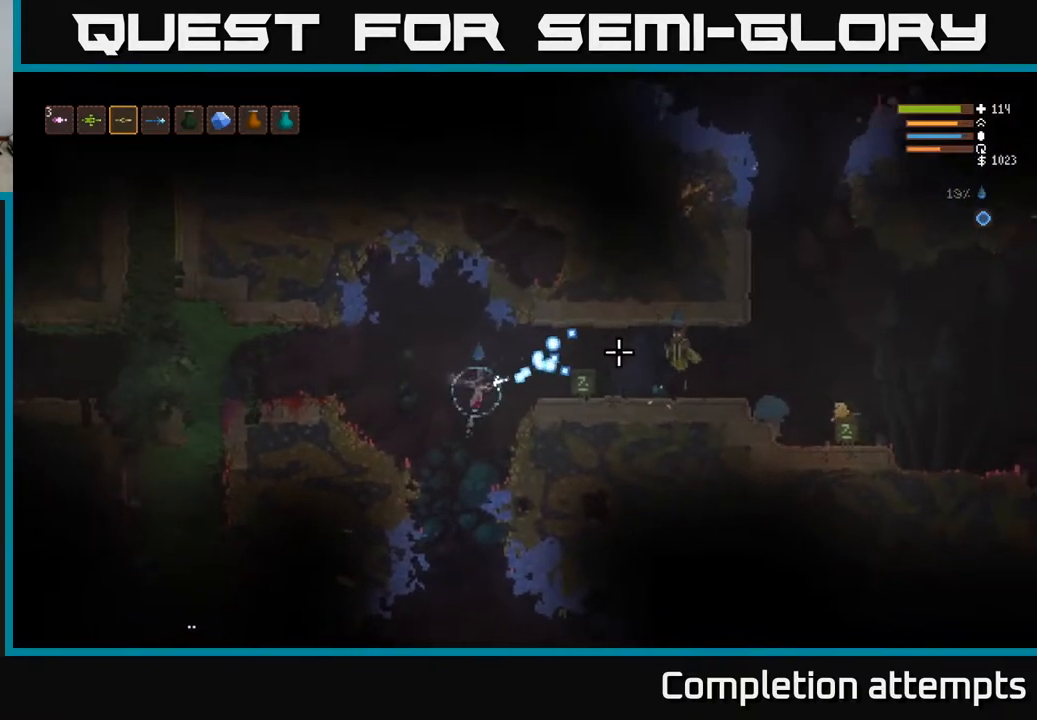
{"buttons": [], "left_stick": "left", "right_stick": "right", "events": [[33, "left_stick", "left"], [117, "L2", "up"], [217, "R2", "up"], [283, "R2", "down"], [300, "L2", "down"], [433, "R2", "up"], [450, "L2", "up"]]}
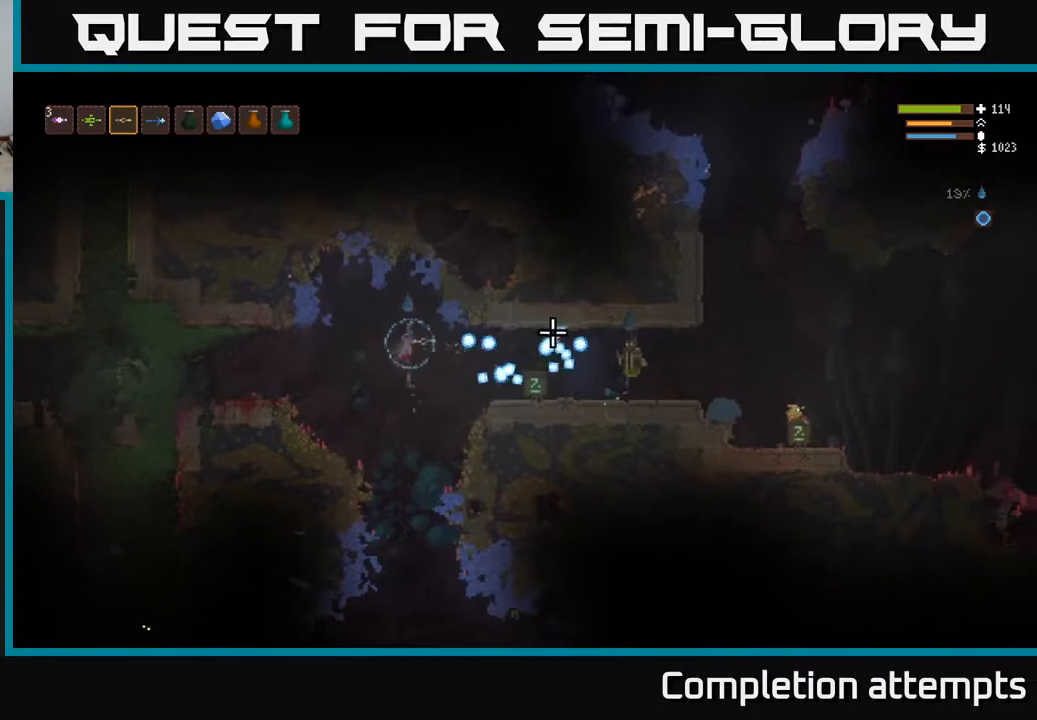
{"buttons": ["L2"], "left_stick": "left", "right_stick": "right", "events": [[483, "L2", "down"]]}
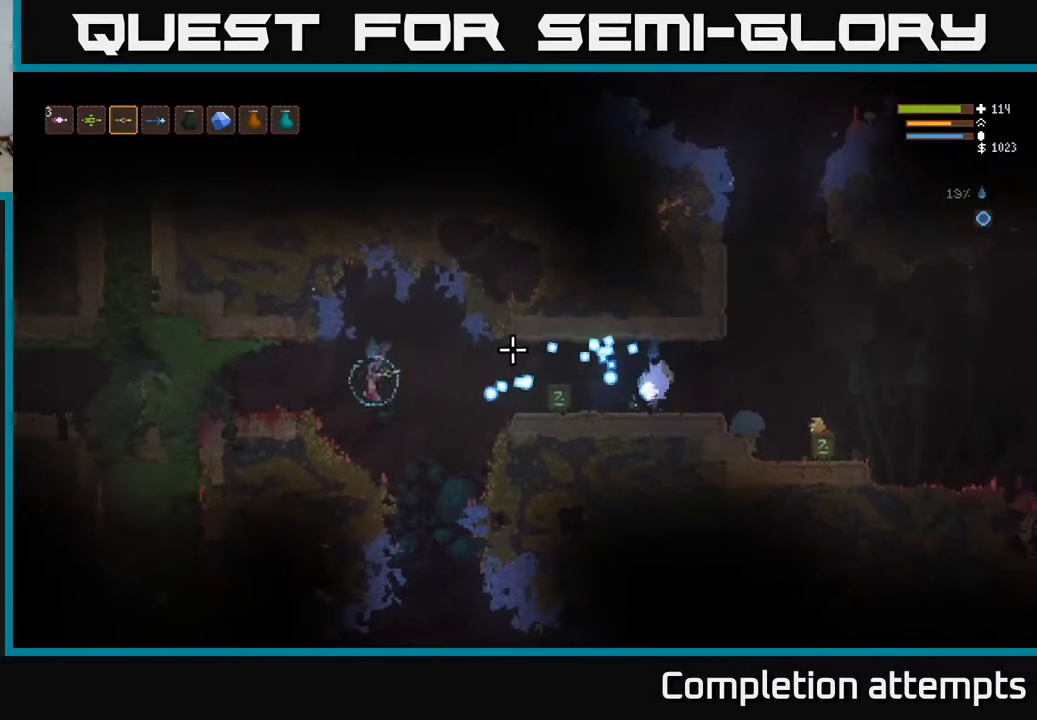
{"buttons": [], "left_stick": "center", "right_stick": "right", "events": [[83, "L2", "up"], [400, "left_stick", "center"]]}
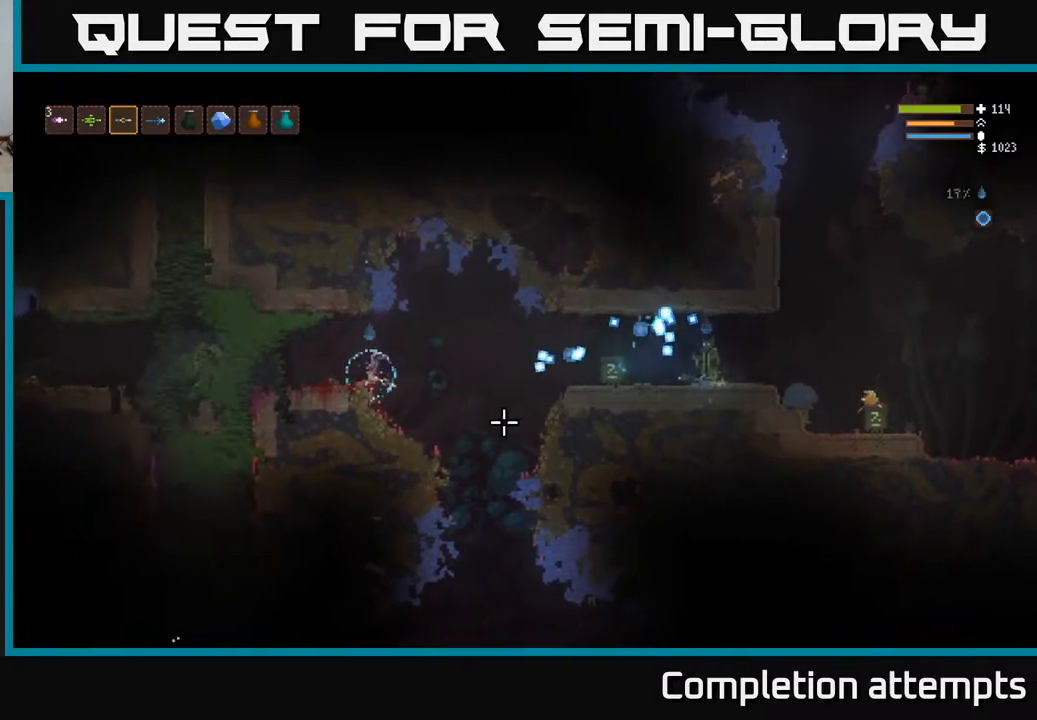
{"buttons": [], "left_stick": "left", "right_stick": "left", "events": [[67, "left_stick", "left"], [83, "right_stick", "left"], [167, "L2", "down"], [300, "L2", "up"]]}
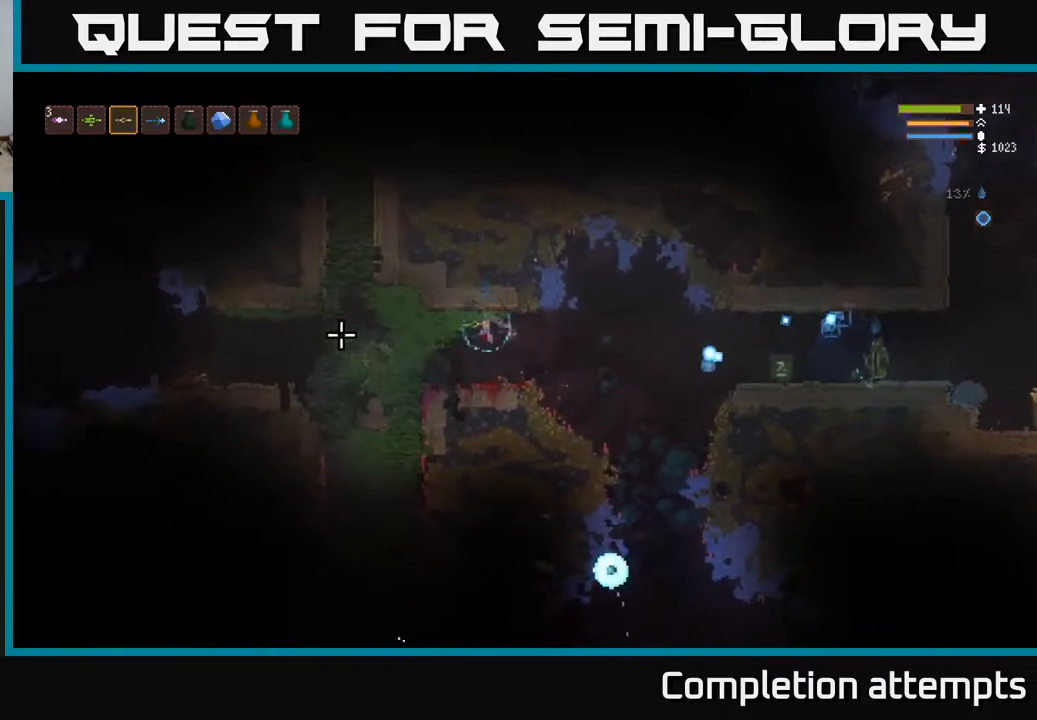
{"buttons": ["L2"], "left_stick": "left", "right_stick": "down", "events": [[300, "L2", "down"], [300, "right_stick", "down-left"], [467, "right_stick", "down"]]}
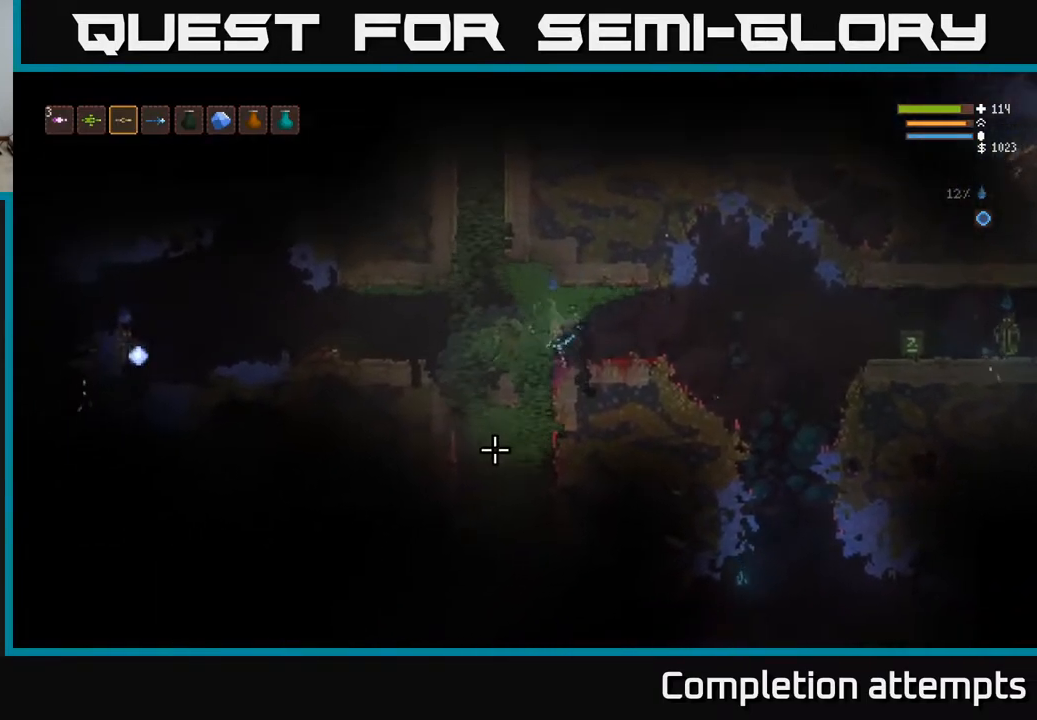
{"buttons": ["L2"], "left_stick": "left", "right_stick": "down-left", "events": [[100, "L2", "up"], [317, "right_stick", "down-left"], [467, "L2", "down"]]}
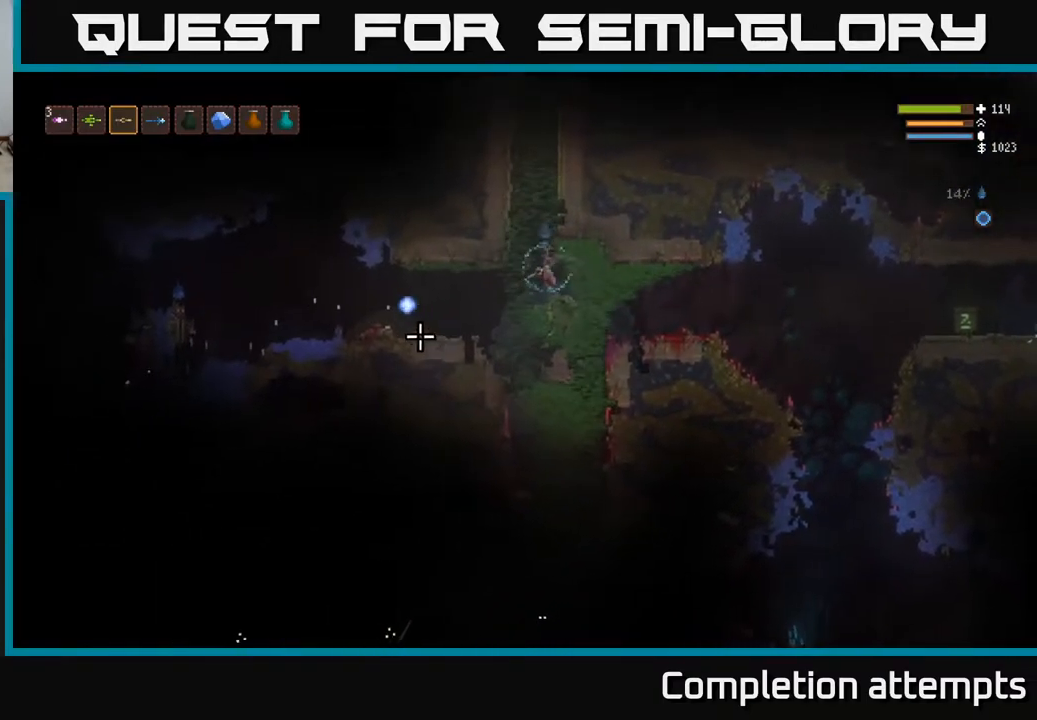
{"buttons": [], "left_stick": "center", "right_stick": "left", "events": [[17, "right_stick", "left"], [33, "left_stick", "up-left"], [200, "left_stick", "up-right"], [233, "L2", "up"], [283, "left_stick", "center"]]}
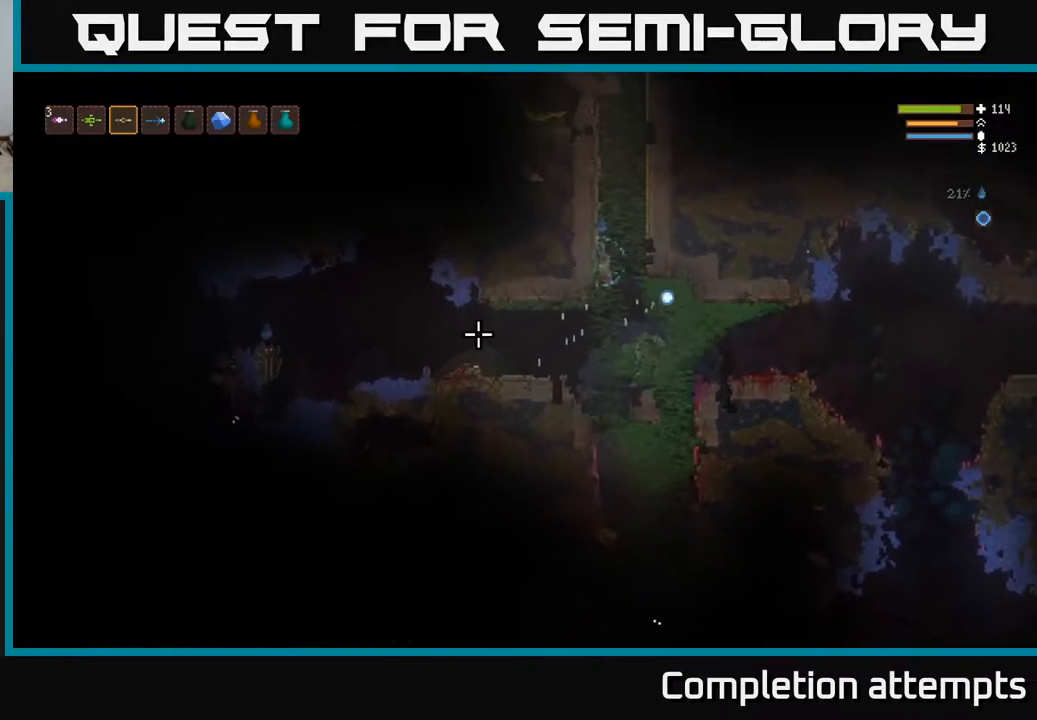
{"buttons": ["L2"], "left_stick": "left", "right_stick": "left", "events": [[183, "left_stick", "left"], [433, "L2", "down"]]}
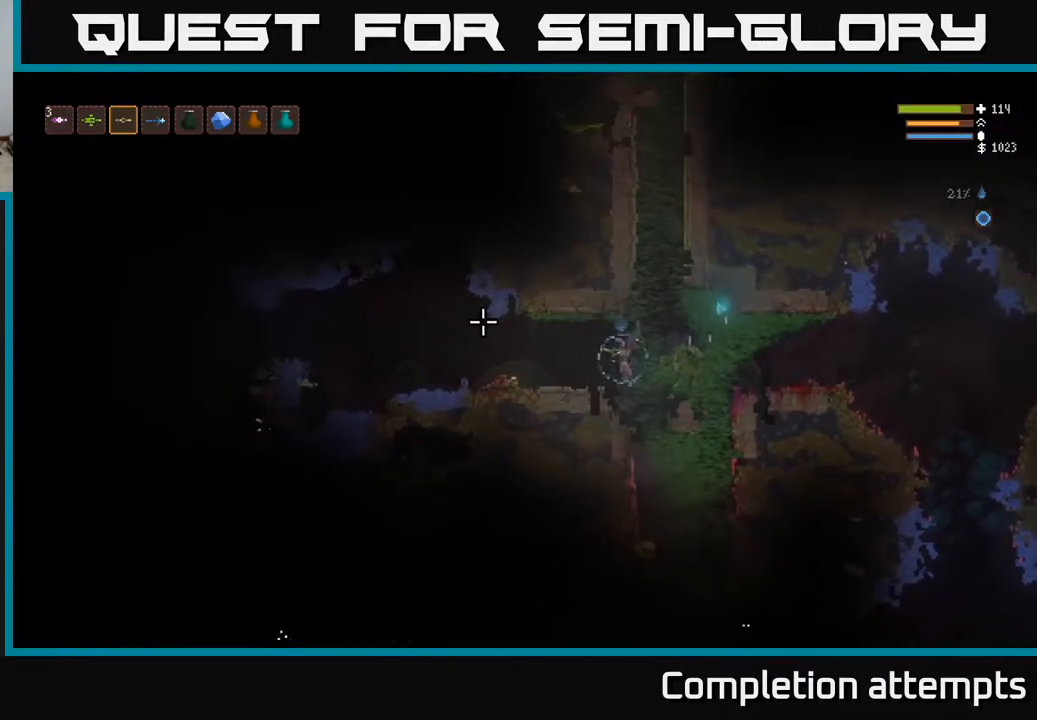
{"buttons": [], "left_stick": "left", "right_stick": "left", "events": [[100, "L2", "up"]]}
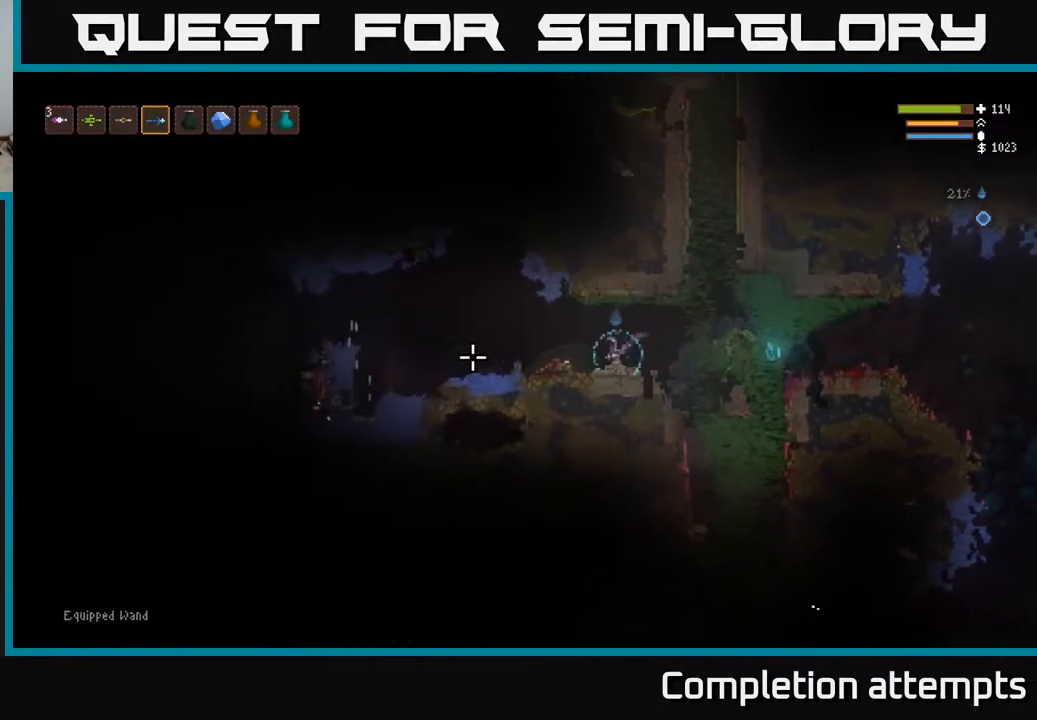
{"buttons": [], "left_stick": "left", "right_stick": "left", "events": [[17, "L2", "down"], [217, "L2", "up"], [217, "R2", "down"], [333, "R2", "up"]]}
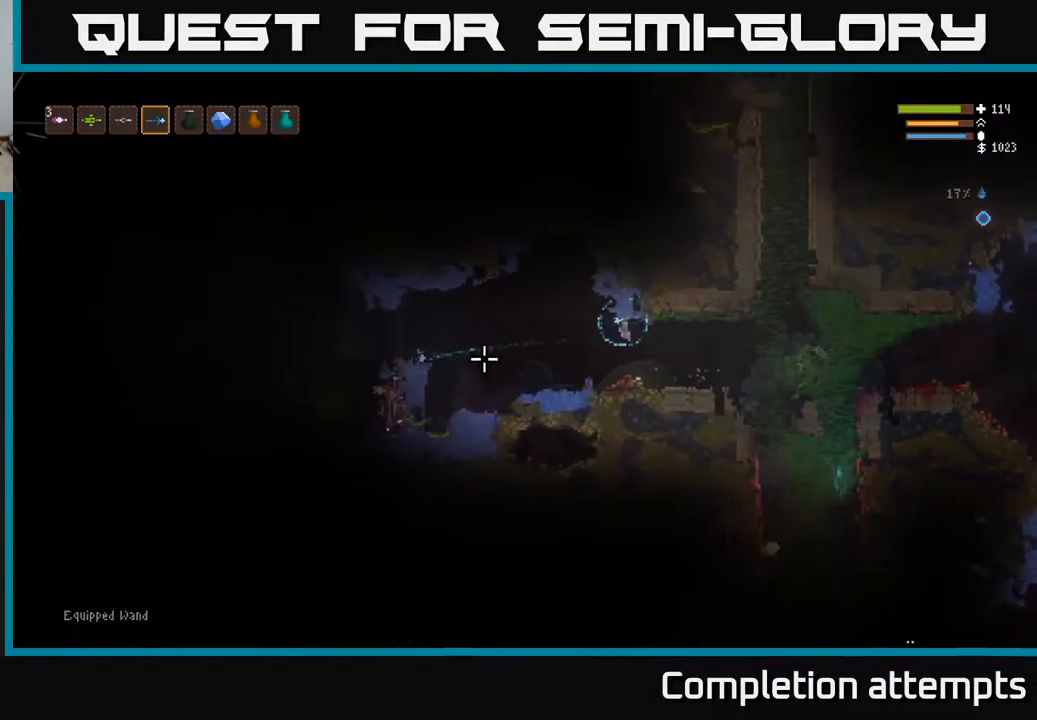
{"buttons": [], "left_stick": "left", "right_stick": "left"}
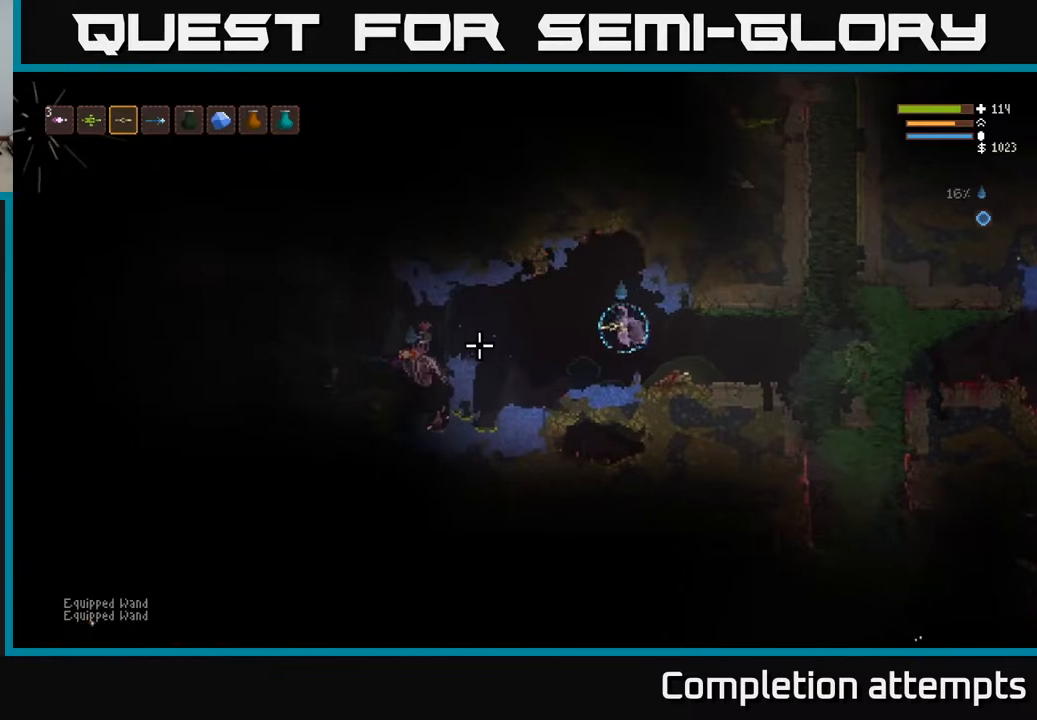
{"buttons": ["L2"], "left_stick": "left", "right_stick": "left", "events": [[417, "L2", "down"]]}
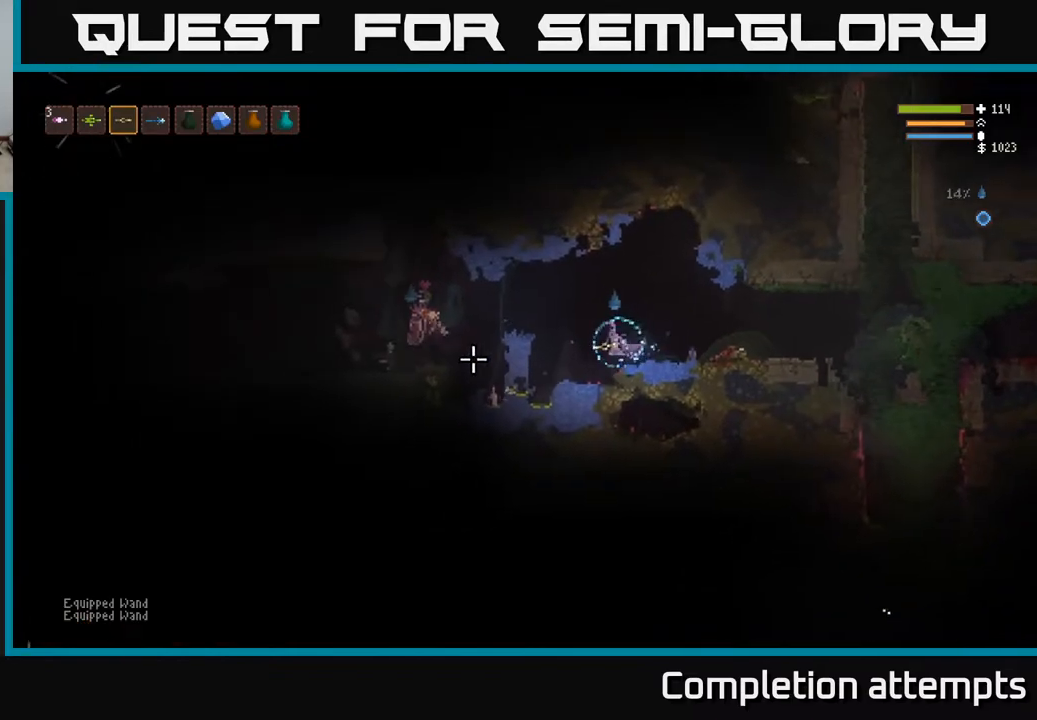
{"buttons": ["R2"], "left_stick": "center", "right_stick": "left", "events": [[233, "L2", "up"], [233, "R2", "down"], [300, "left_stick", "center"], [367, "left_stick", "right"], [467, "left_stick", "center"]]}
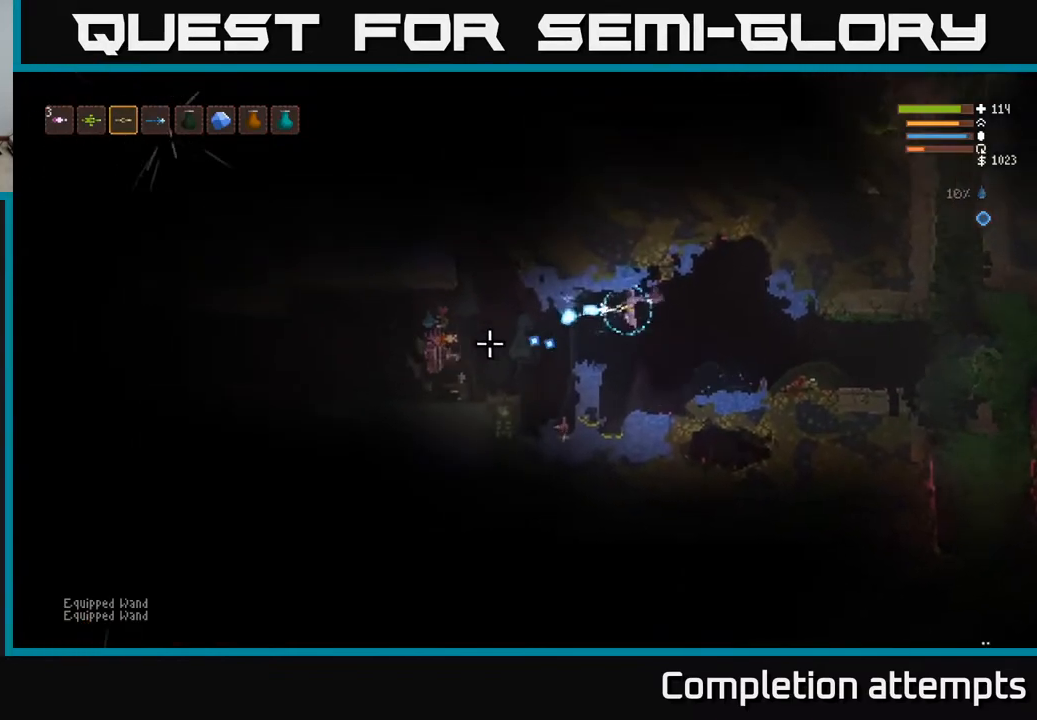
{"buttons": [], "left_stick": "left", "right_stick": "left", "events": [[117, "left_stick", "right"], [250, "left_stick", "left"], [467, "R2", "up"]]}
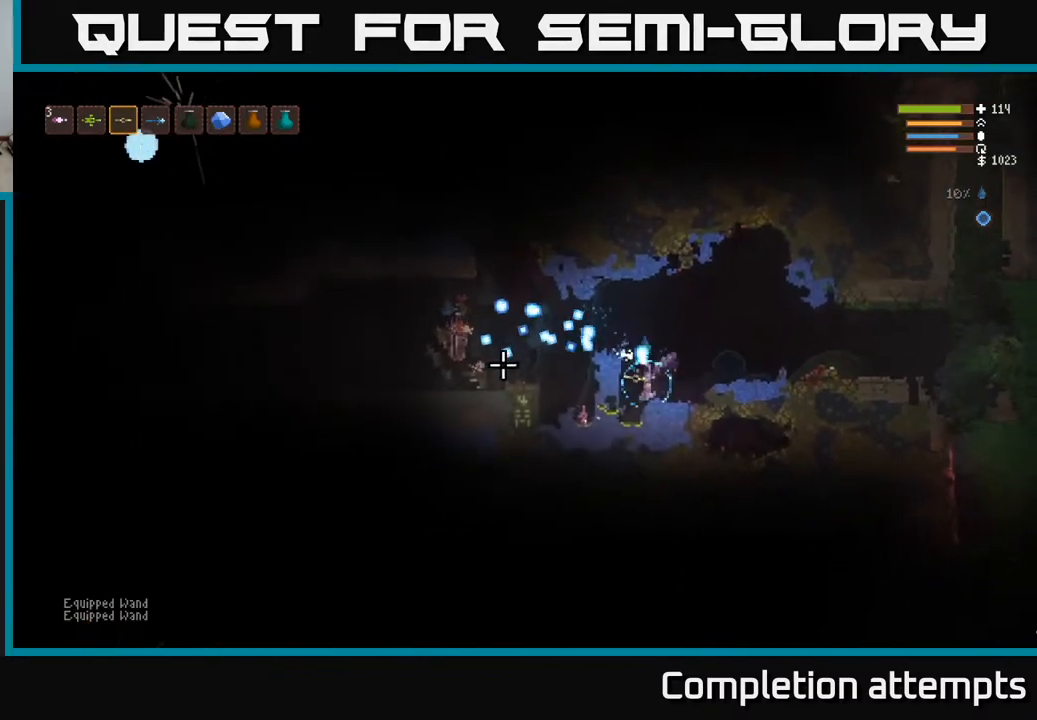
{"buttons": [], "left_stick": "center", "right_stick": "left", "events": [[17, "left_stick", "center"]]}
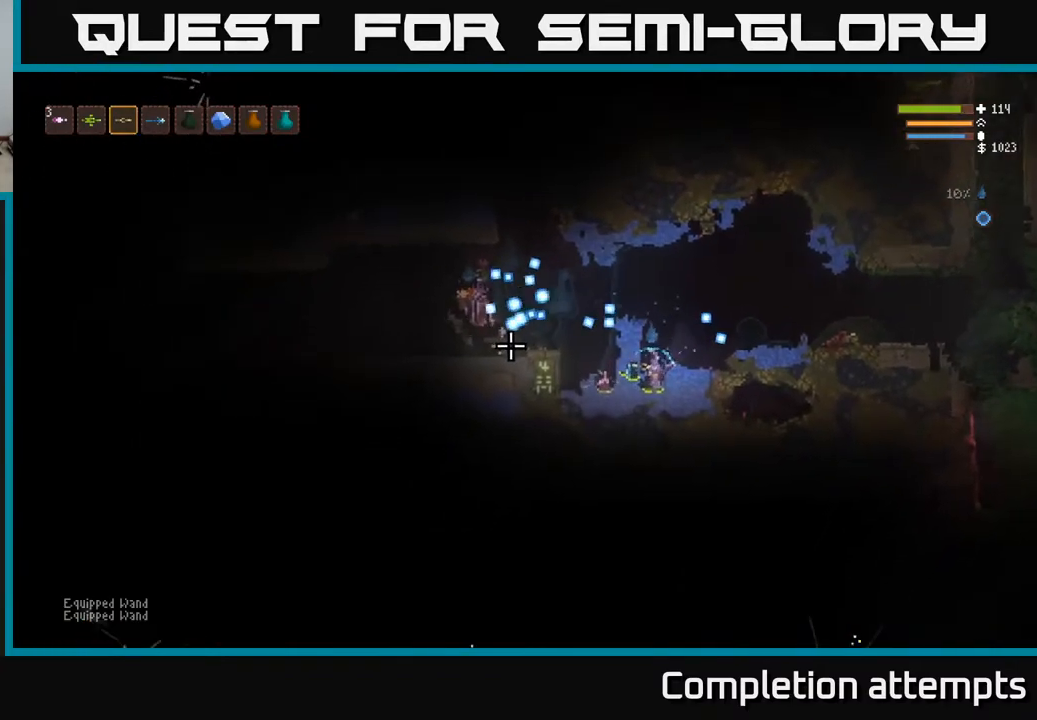
{"buttons": ["L2"], "left_stick": "left", "right_stick": "left", "events": [[267, "L2", "down"], [383, "left_stick", "left"]]}
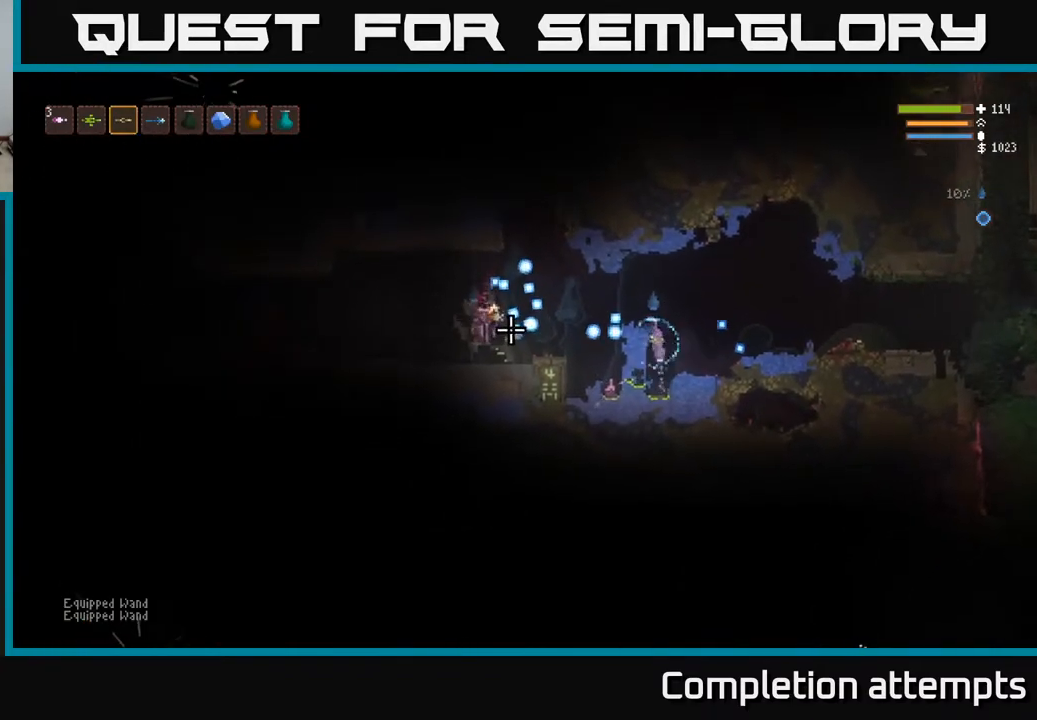
{"buttons": [], "left_stick": "center", "right_stick": "left", "events": [[183, "L2", "up"], [400, "left_stick", "center"]]}
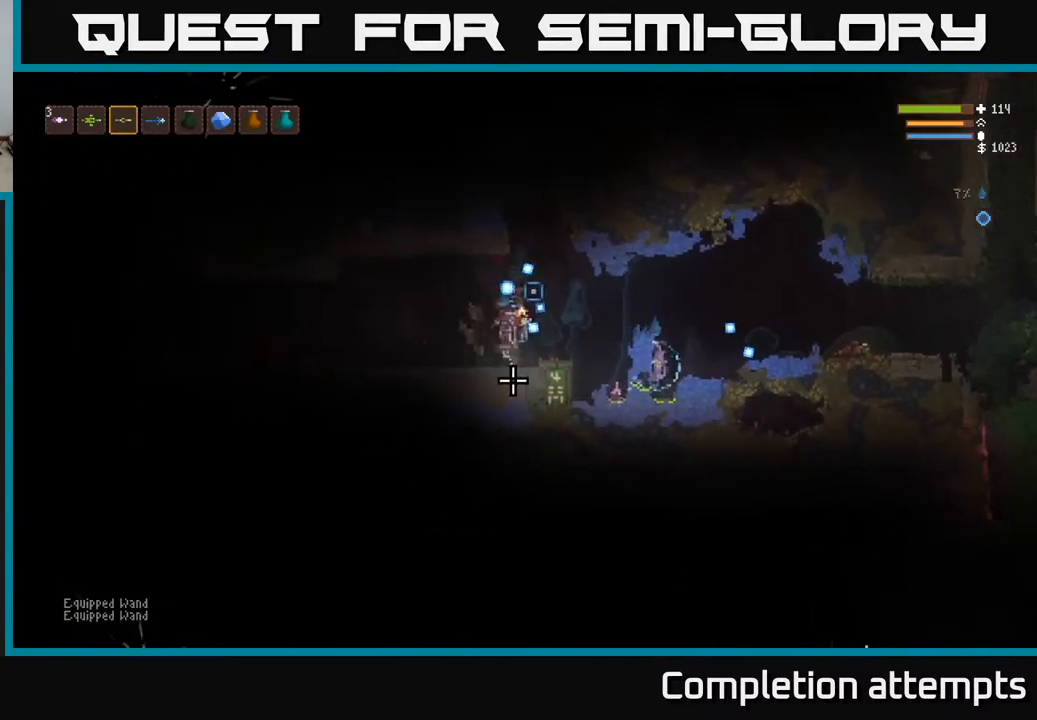
{"buttons": ["L2"], "left_stick": "center", "right_stick": "left", "events": [[17, "left_stick", "right"], [200, "left_stick", "center"], [433, "L2", "down"]]}
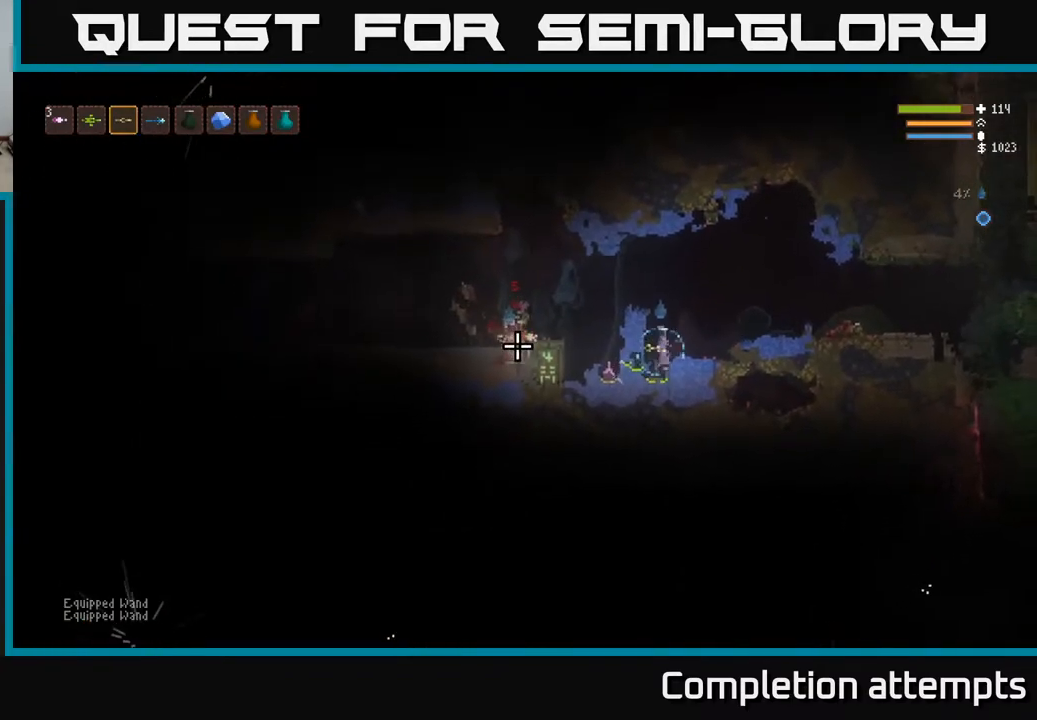
{"buttons": ["R2"], "left_stick": "left", "right_stick": "down-left", "events": [[250, "left_stick", "left"], [367, "R2", "down"], [433, "L2", "up"], [500, "right_stick", "down-left"]]}
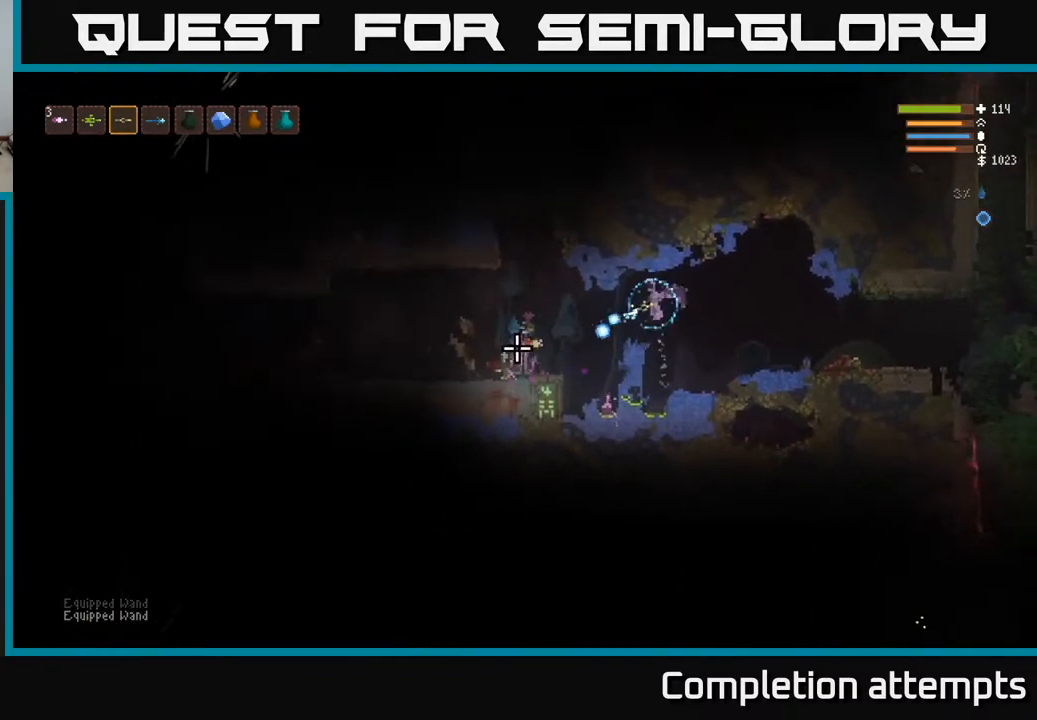
{"buttons": ["L2", "R2"], "left_stick": "right", "right_stick": "left", "events": [[183, "left_stick", "center"], [300, "left_stick", "right"], [417, "right_stick", "left"], [500, "L2", "down"]]}
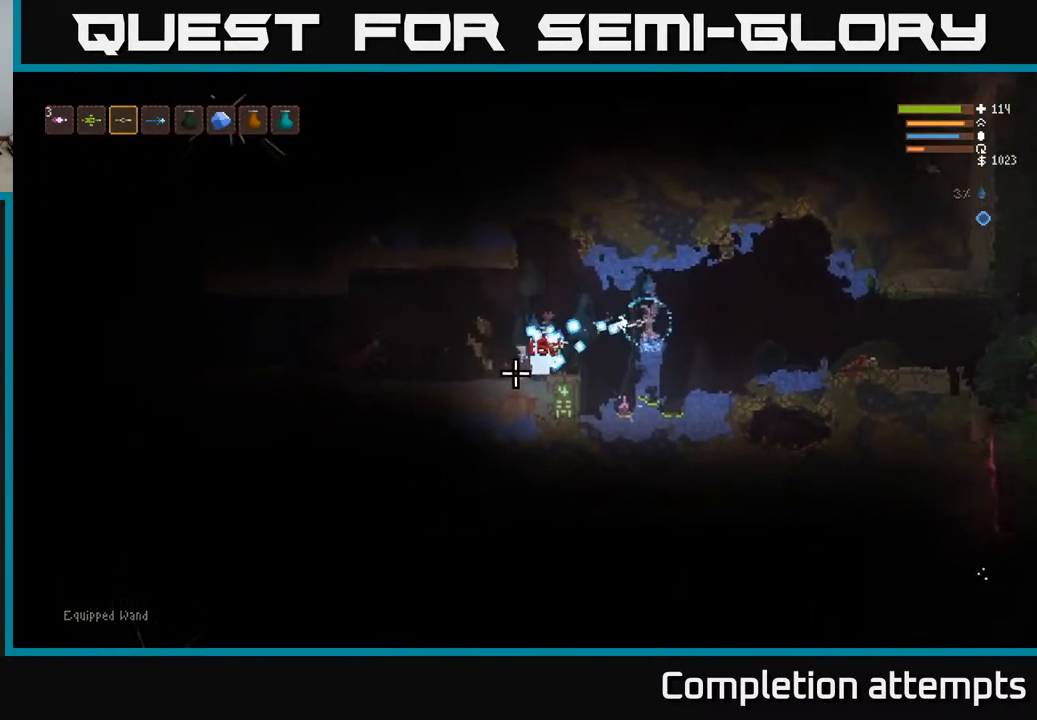
{"buttons": [], "left_stick": "right", "right_stick": "left", "events": [[117, "L2", "up"], [383, "R2", "up"]]}
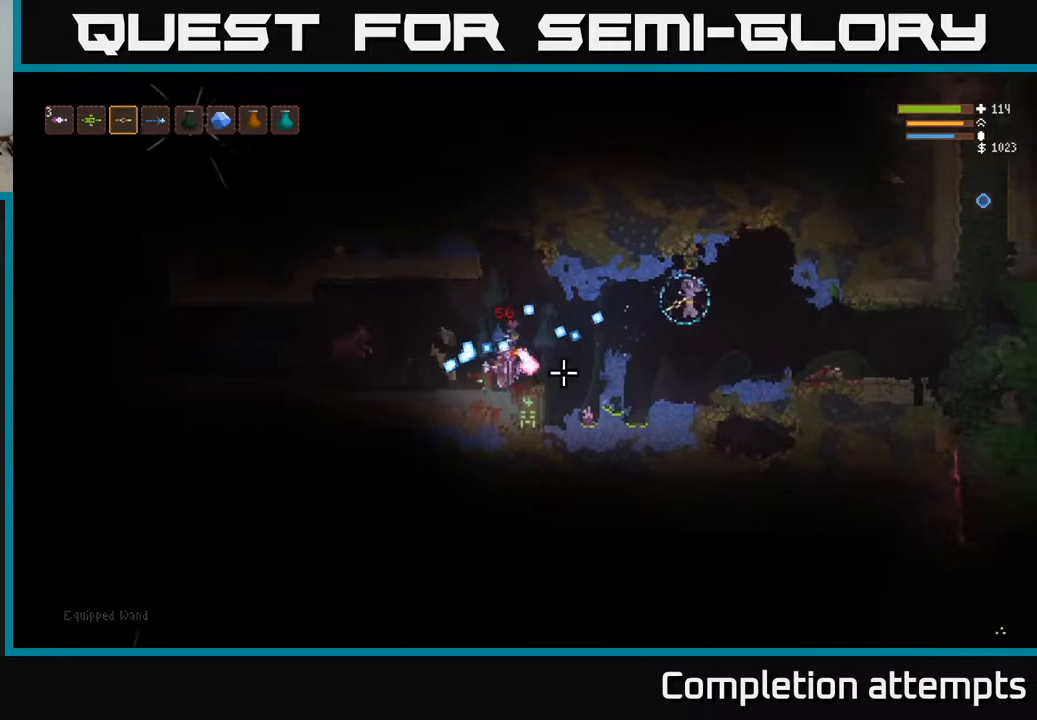
{"buttons": [], "left_stick": "center", "right_stick": "left", "events": [[117, "left_stick", "left"], [483, "left_stick", "center"]]}
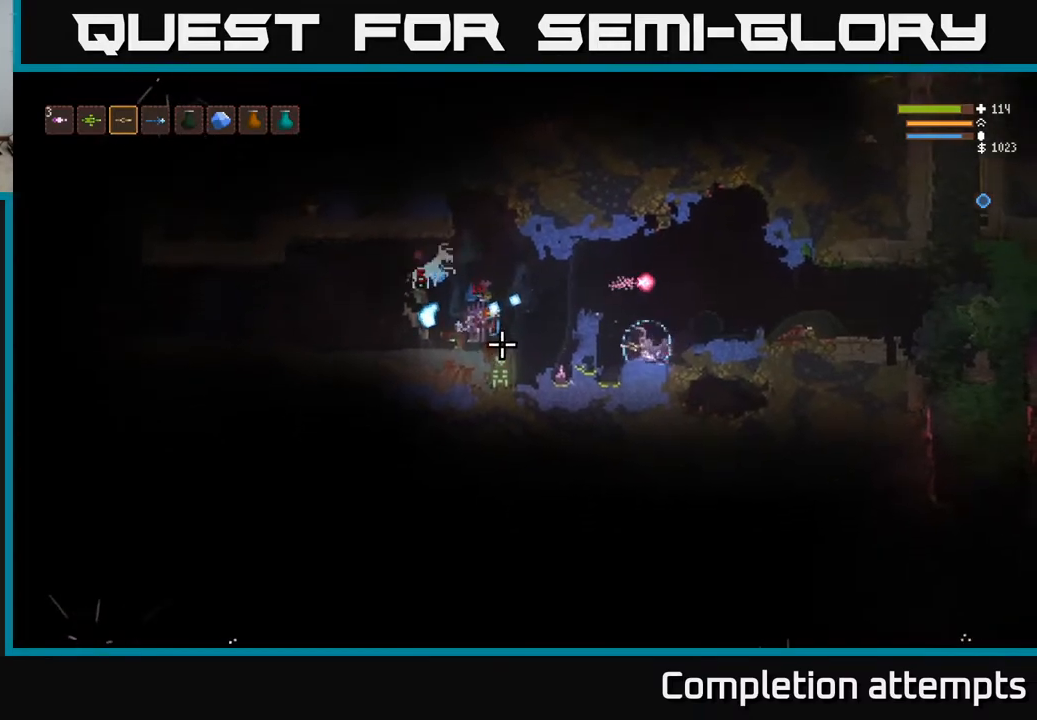
{"buttons": ["L2"], "left_stick": "center", "right_stick": "left", "events": [[67, "left_stick", "left"], [250, "left_stick", "center"], [383, "L2", "down"]]}
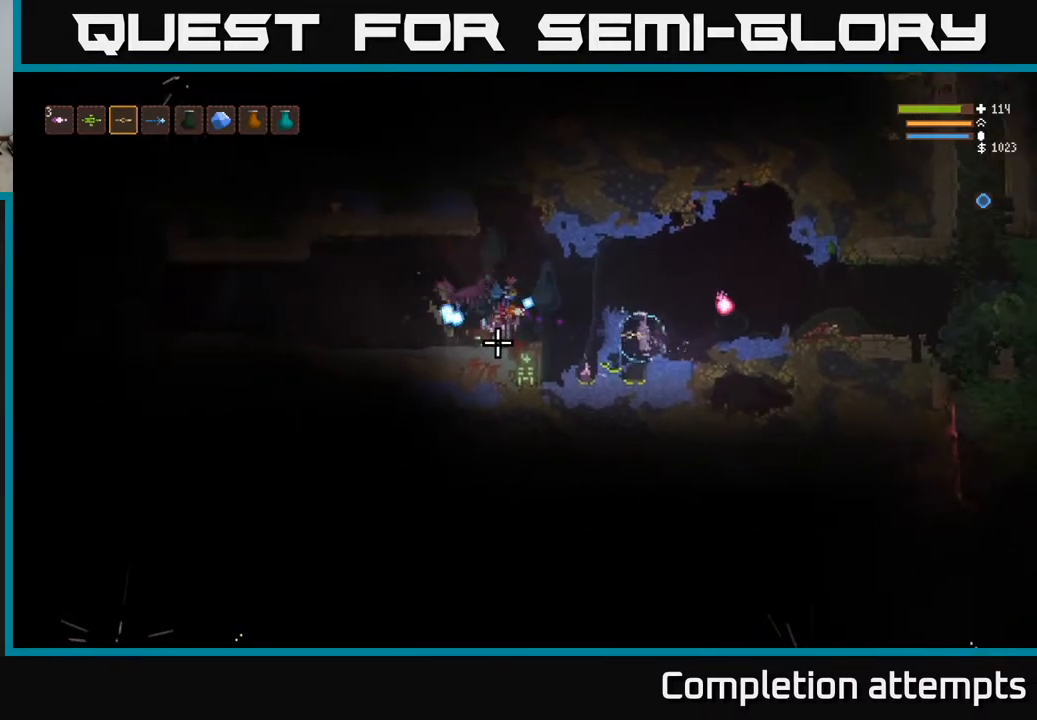
{"buttons": ["R2"], "left_stick": "right", "right_stick": "left", "events": [[150, "left_stick", "left"], [283, "R2", "down"], [350, "left_stick", "right"], [383, "L2", "up"]]}
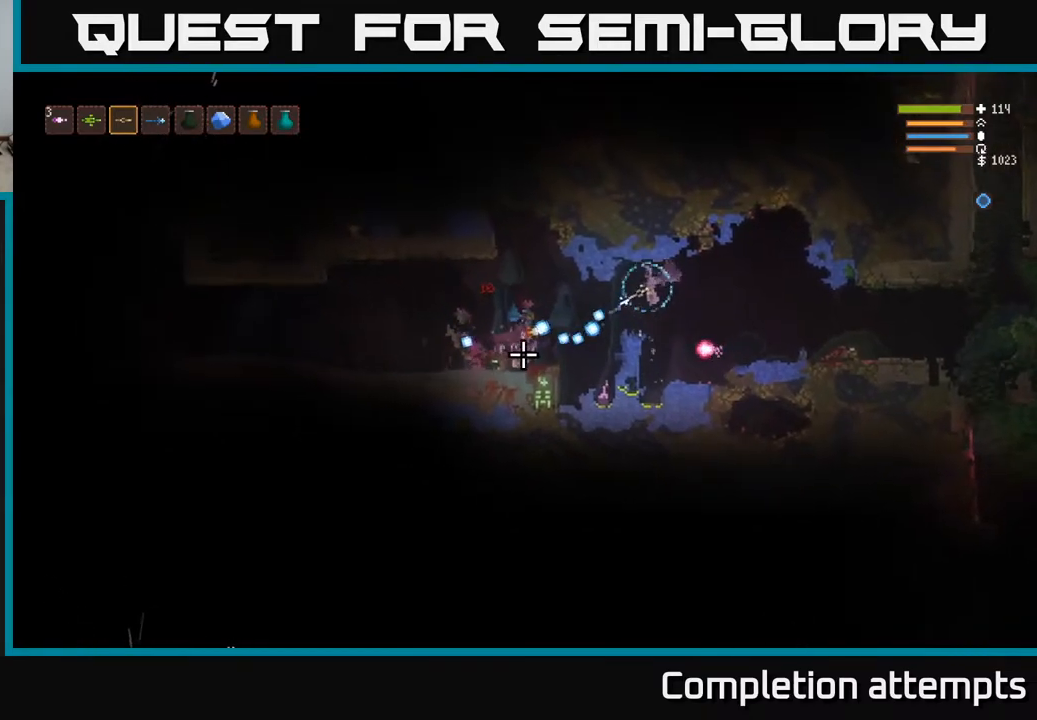
{"buttons": [], "left_stick": "left", "right_stick": "left", "events": [[450, "left_stick", "left"], [467, "R2", "up"]]}
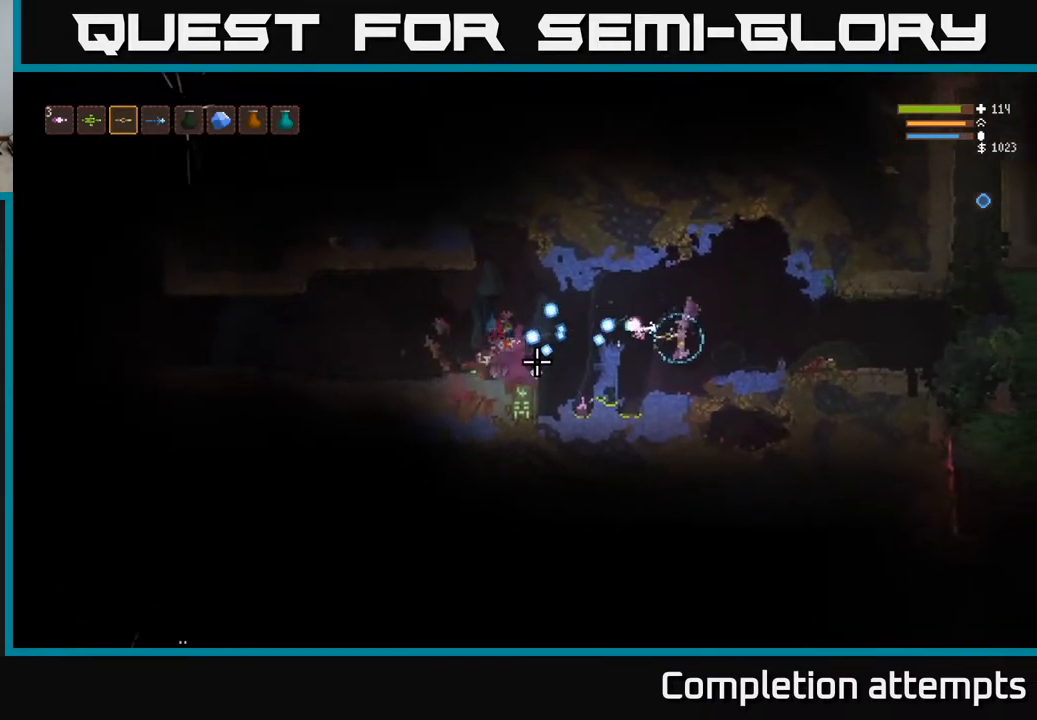
{"buttons": [], "left_stick": "left", "right_stick": "left", "events": [[317, "left_stick", "center"], [433, "left_stick", "left"]]}
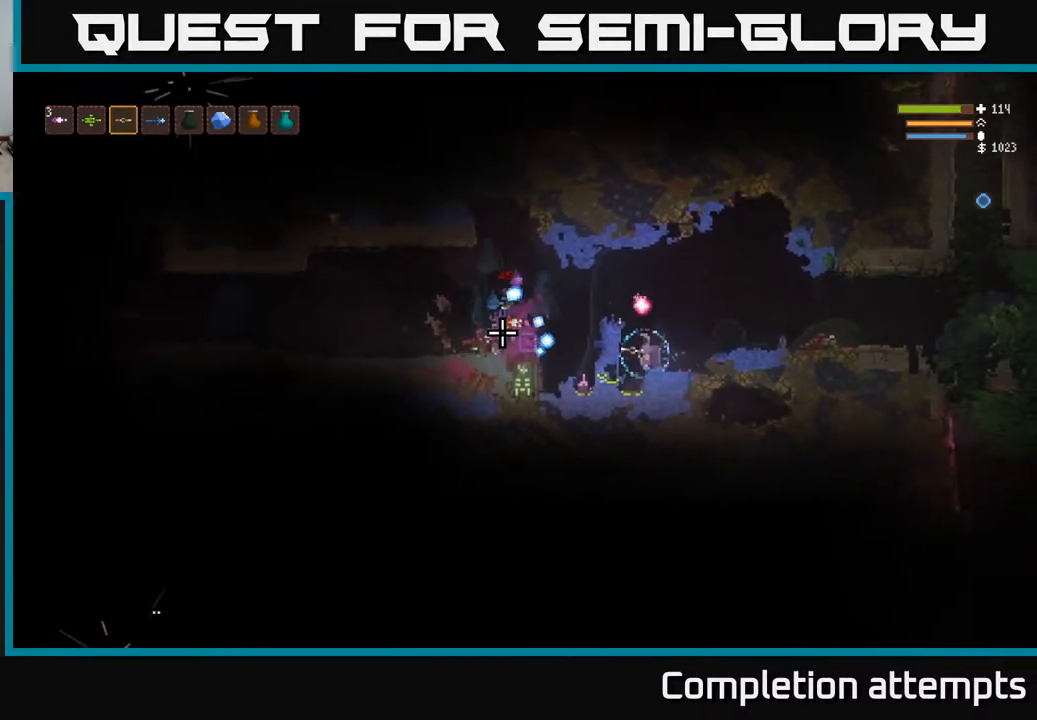
{"buttons": [], "left_stick": "center", "right_stick": "left", "events": [[150, "L2", "down"], [250, "left_stick", "center"], [300, "L2", "up"]]}
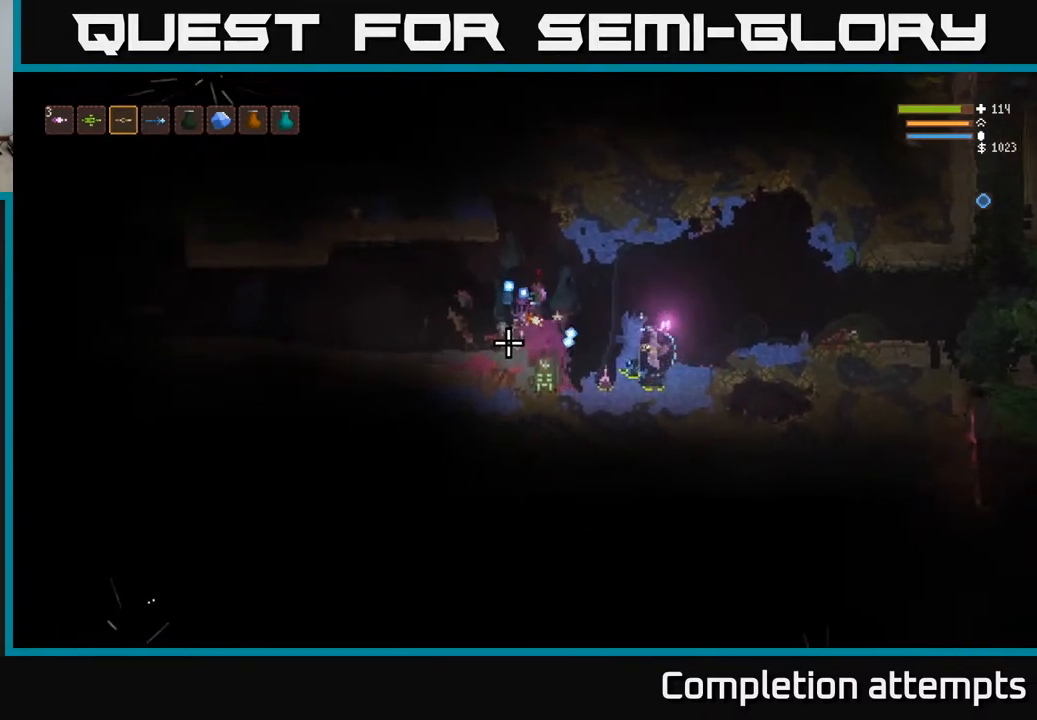
{"buttons": ["L2", "R2"], "left_stick": "left", "right_stick": "left", "events": [[50, "L2", "down"], [133, "left_stick", "right"], [317, "left_stick", "center"], [367, "left_stick", "left"], [500, "R2", "down"]]}
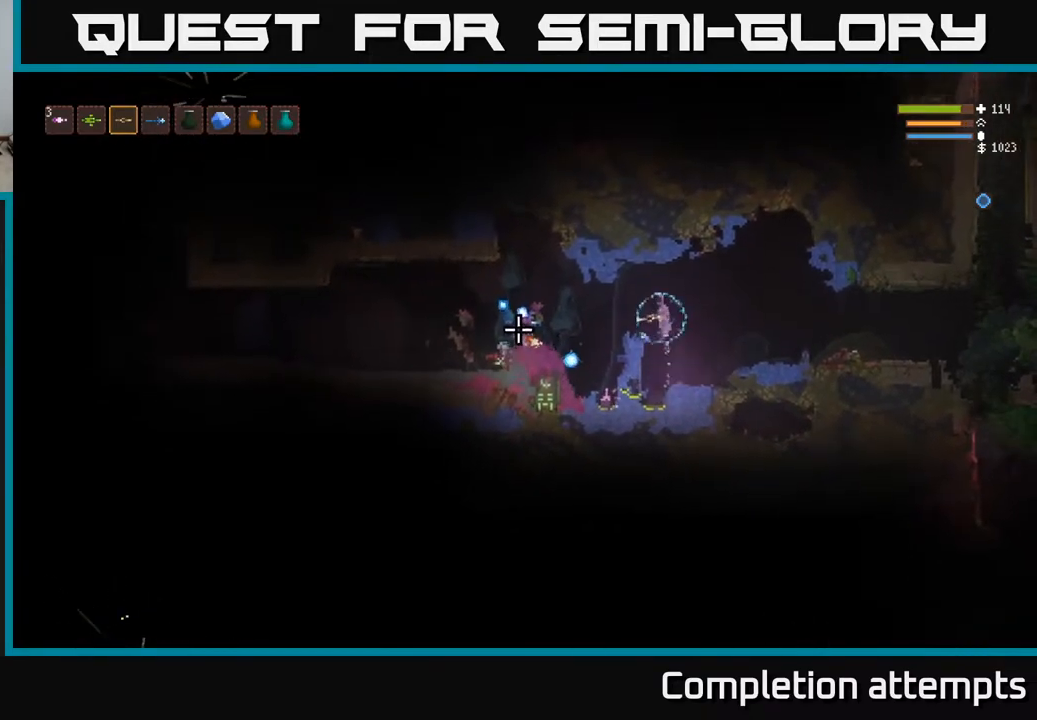
{"buttons": ["L2", "R2"], "left_stick": "center", "right_stick": "left", "events": [[17, "left_stick", "center"], [33, "L2", "up"], [433, "L2", "down"]]}